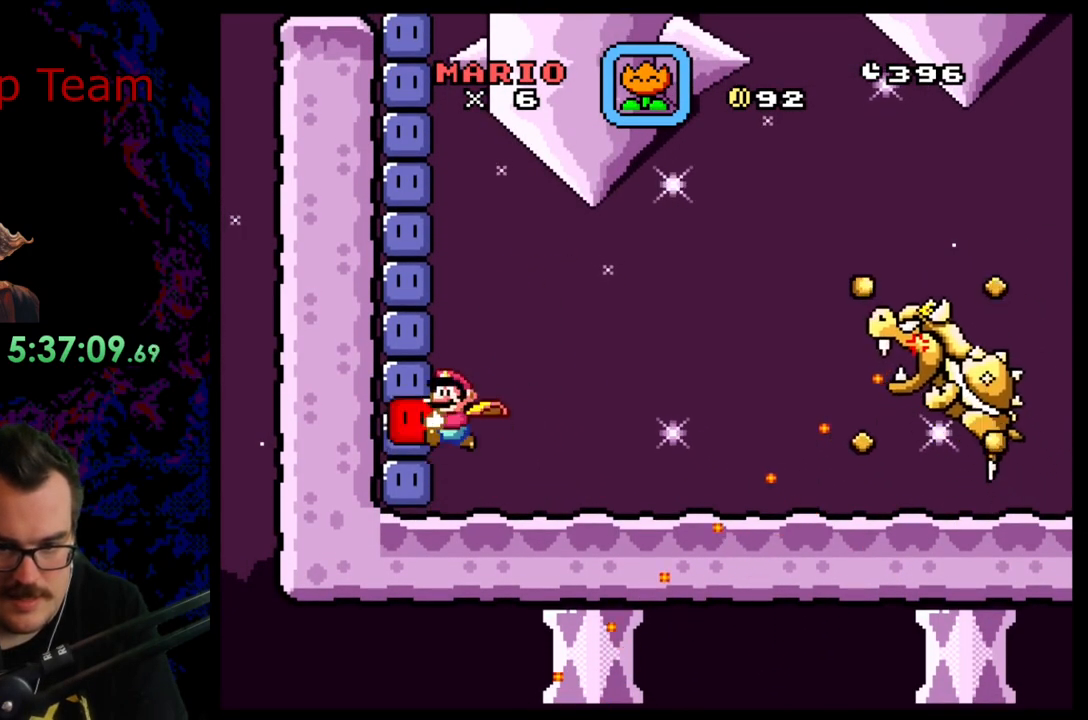
Gameplay with a controller (Nintendo layout); each line is a JSON object with the inputs held at the frame after it. "events" lists button and stick changes between this image and that frame as [ms after this image, input, new state], when the widget could be followed in between. Not read: L3 R3.
{"buttons": ["Y", "DPAD_LEFT"], "events": [[50, "B", "up"], [283, "DPAD_RIGHT", "down"], [383, "Y", "up"], [467, "DPAD_LEFT", "down"], [467, "DPAD_RIGHT", "up"], [483, "Y", "down"]]}
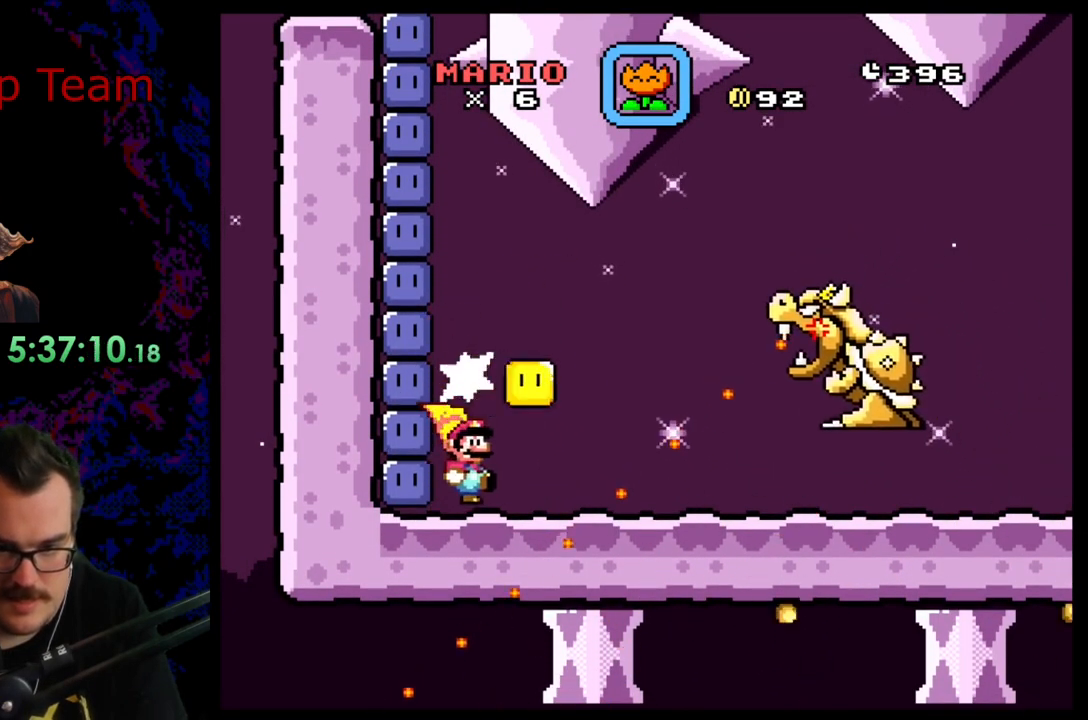
{"buttons": ["DPAD_LEFT"], "events": [[200, "DPAD_LEFT", "up"], [217, "DPAD_LEFT", "down"], [383, "Y", "up"]]}
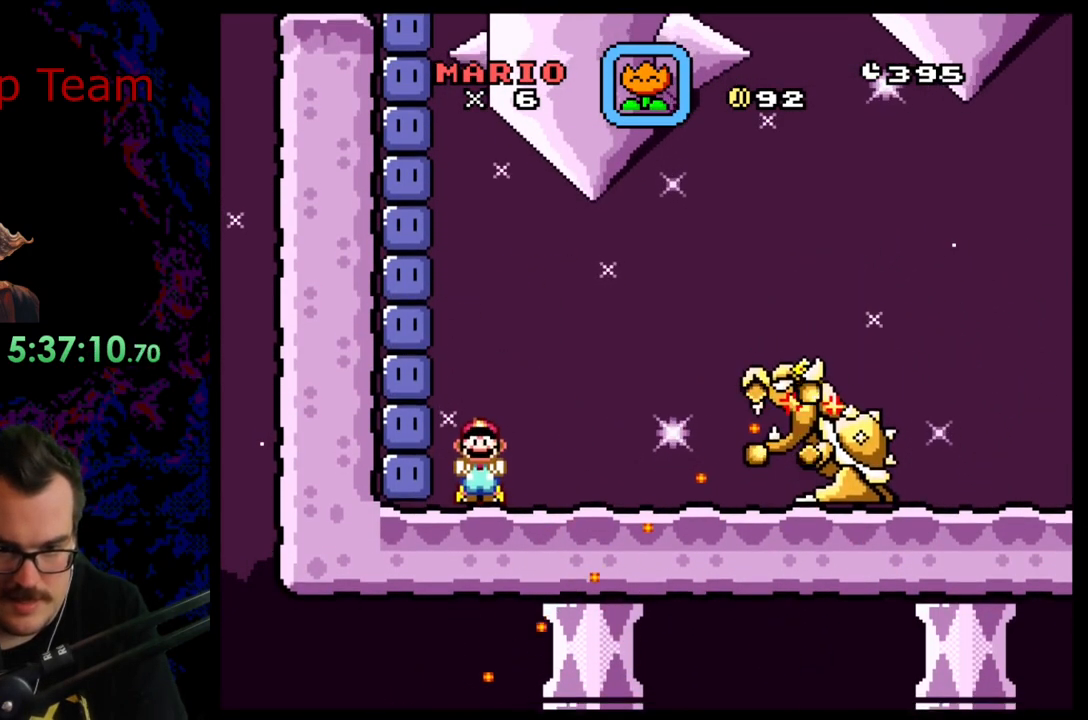
{"buttons": ["Y"], "events": [[350, "Y", "down"], [467, "DPAD_LEFT", "up"]]}
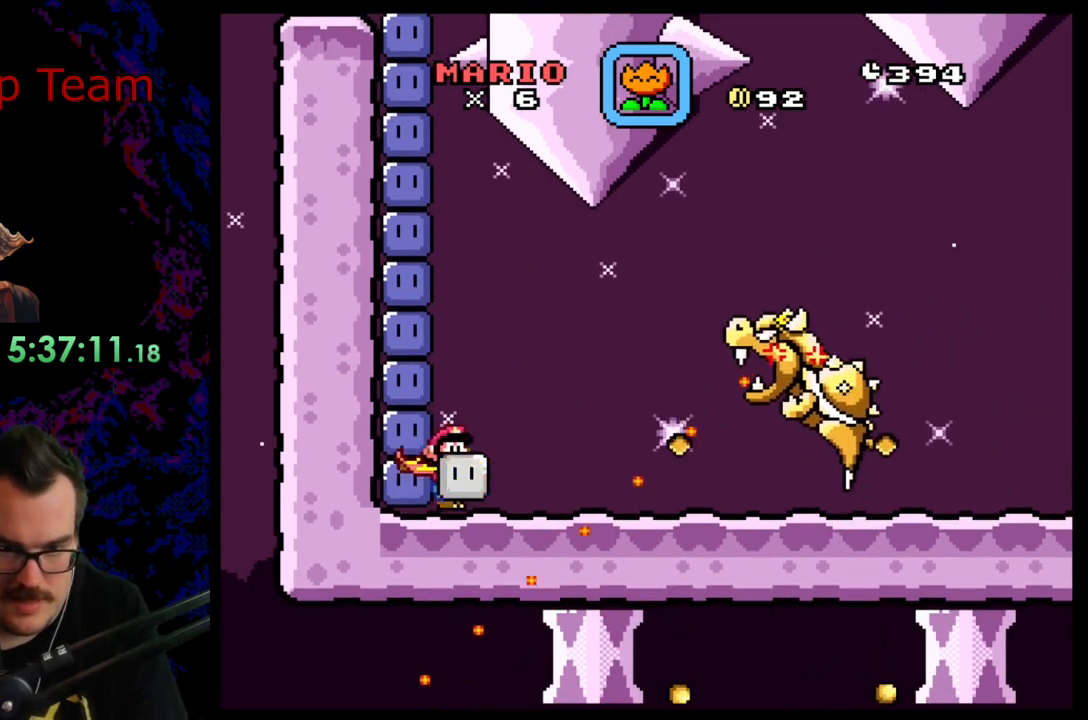
{"buttons": ["Y", "DPAD_RIGHT"], "events": [[350, "DPAD_RIGHT", "down"]]}
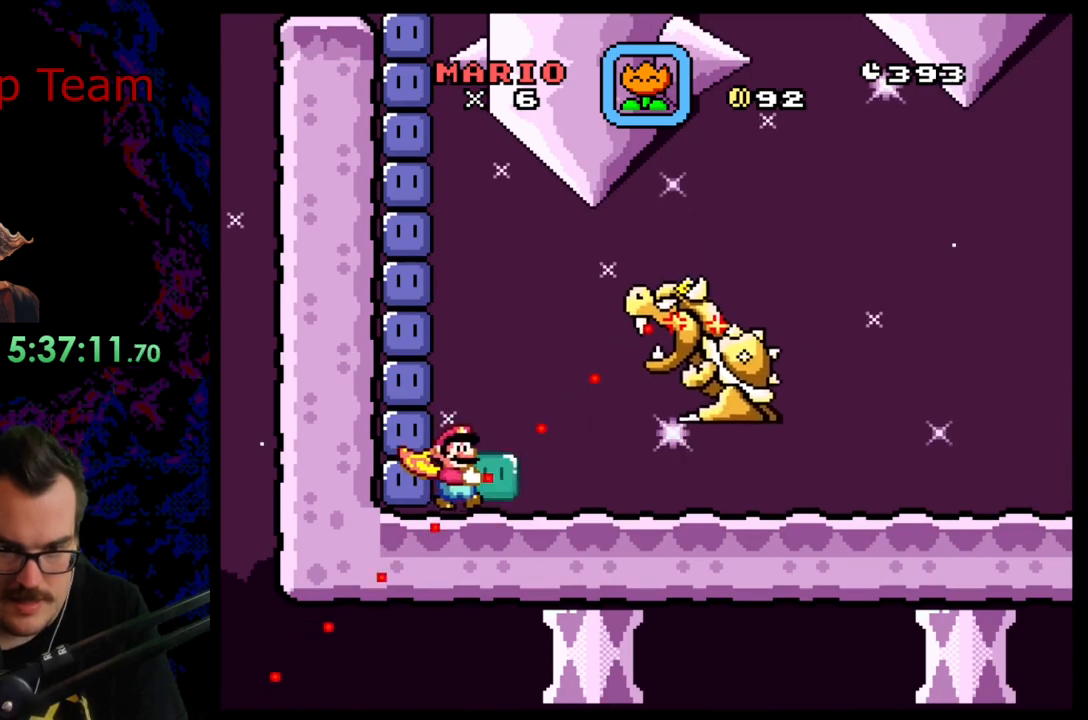
{"buttons": ["B", "Y", "DPAD_RIGHT"], "events": [[17, "B", "down"]]}
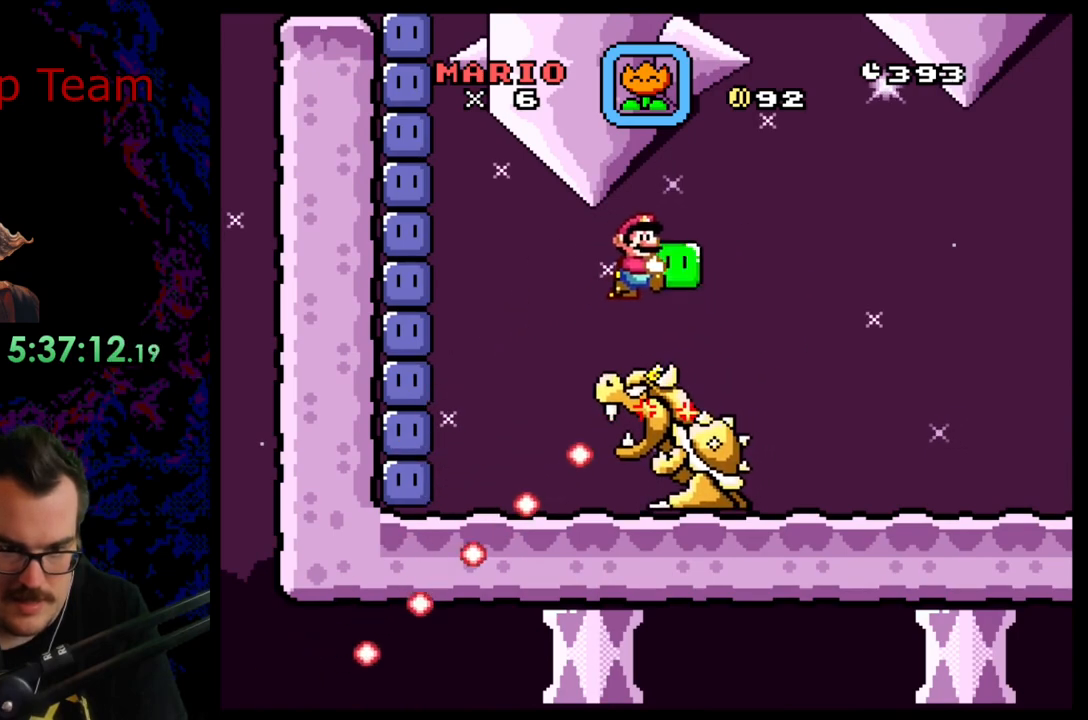
{"buttons": ["B", "Y", "DPAD_RIGHT"], "events": []}
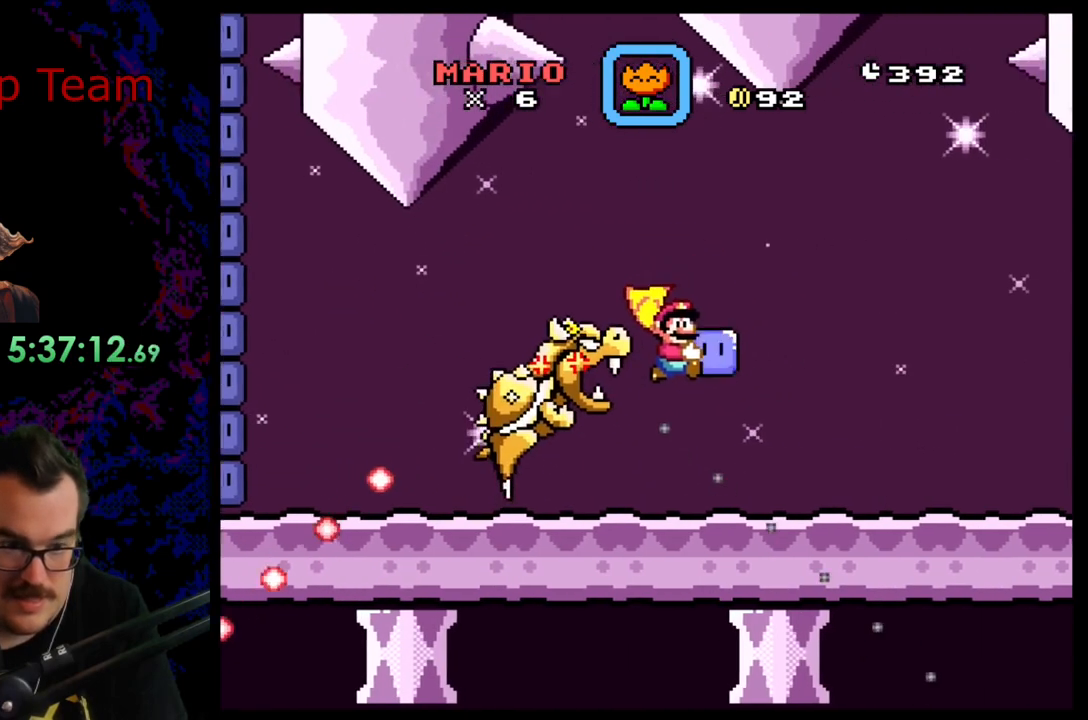
{"buttons": ["DPAD_LEFT"], "events": [[433, "DPAD_LEFT", "down"], [433, "DPAD_RIGHT", "up"], [467, "B", "up"], [483, "Y", "up"]]}
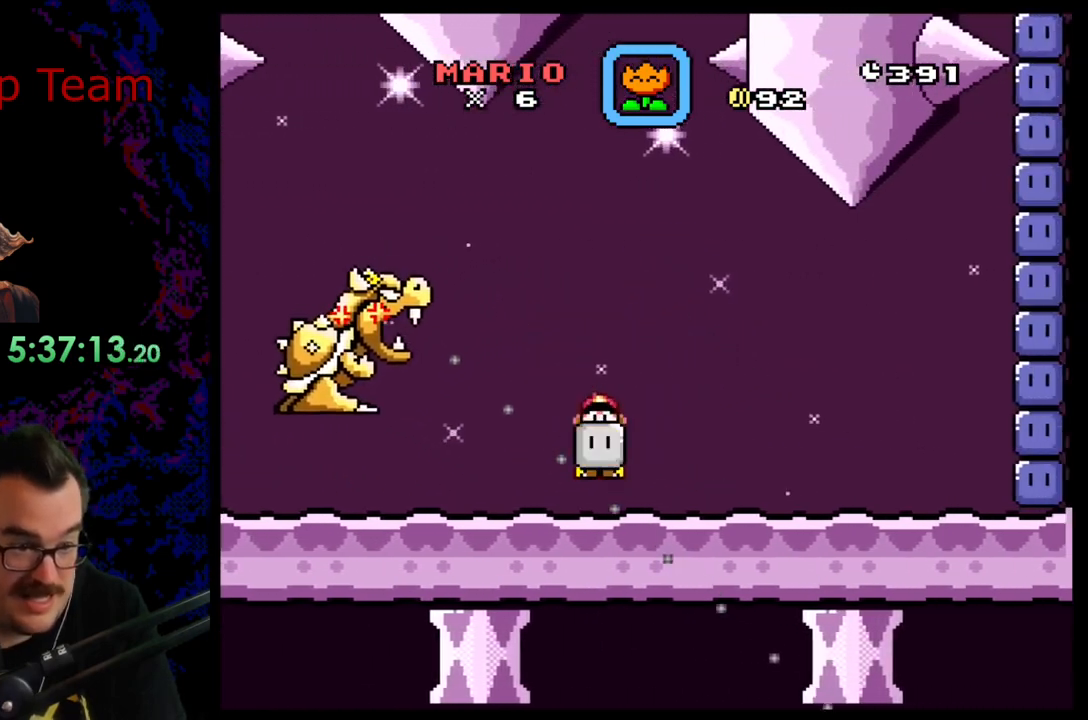
{"buttons": ["B", "Y", "DPAD_RIGHT"], "events": [[83, "DPAD_LEFT", "up"], [117, "Y", "down"], [150, "DPAD_RIGHT", "down"], [333, "B", "down"]]}
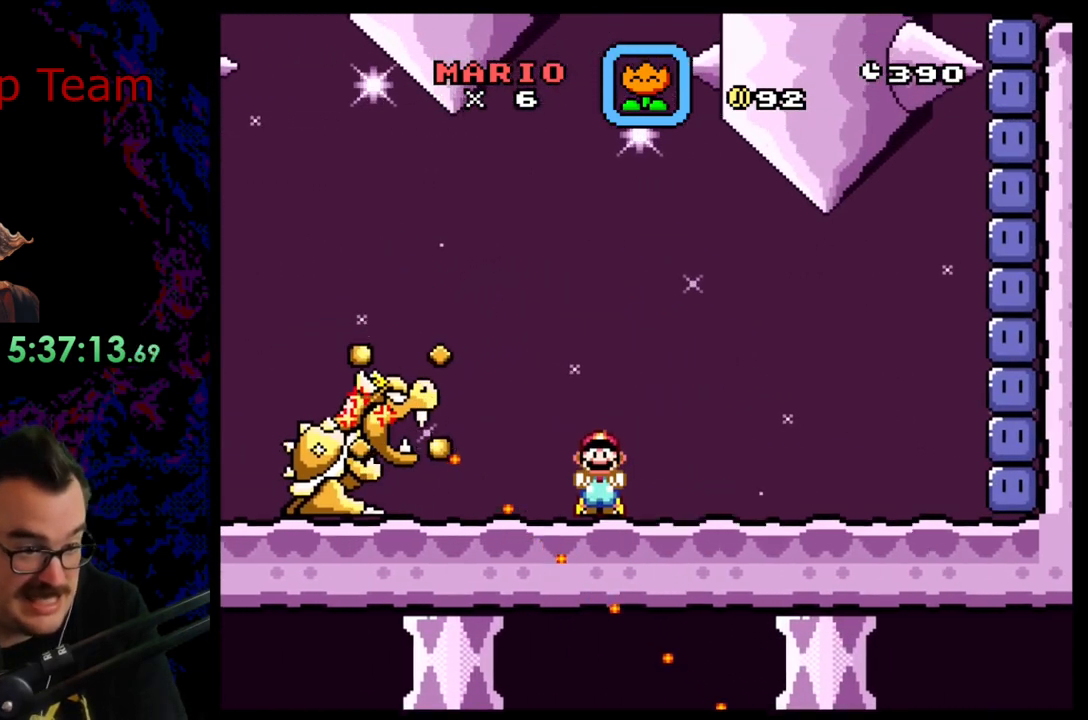
{"buttons": ["Y", "DPAD_RIGHT"], "events": [[67, "B", "up"]]}
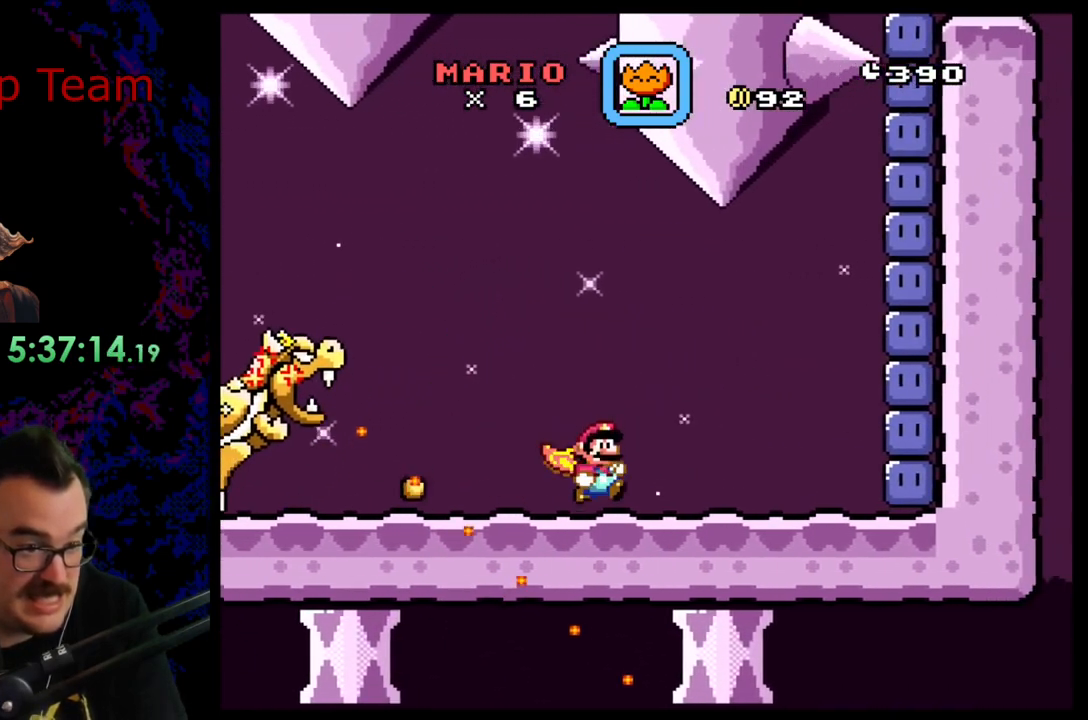
{"buttons": ["Y", "DPAD_RIGHT"], "events": []}
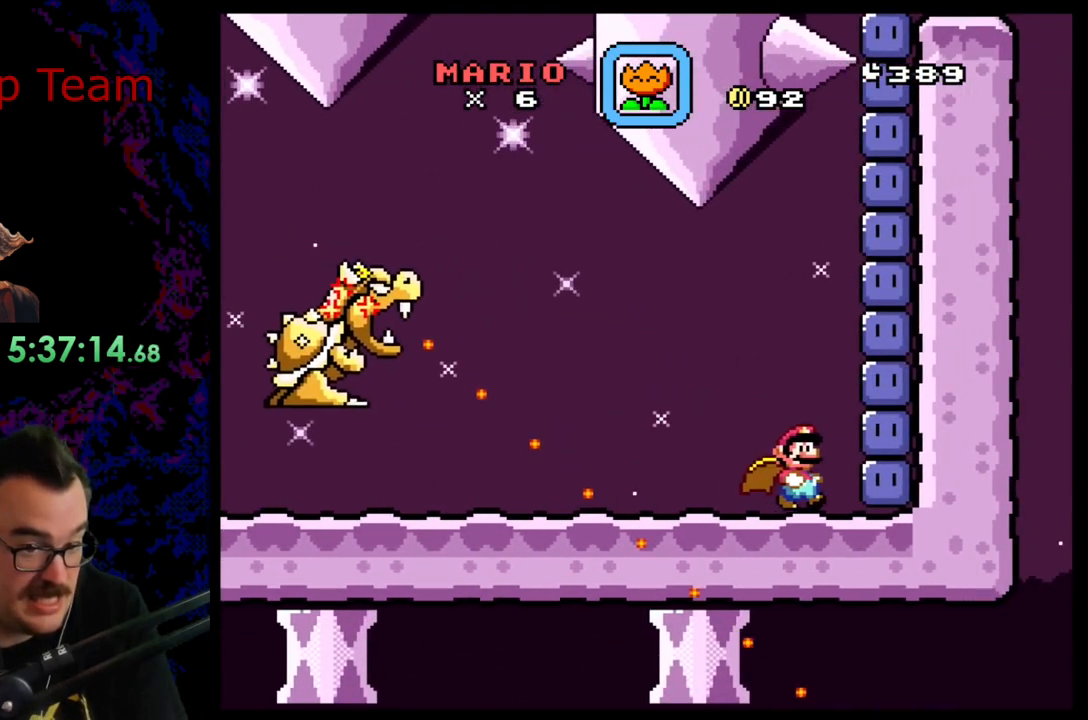
{"buttons": ["Y", "DPAD_LEFT"], "events": [[67, "Y", "up"], [133, "Y", "down"], [250, "DPAD_RIGHT", "up"], [483, "DPAD_LEFT", "down"]]}
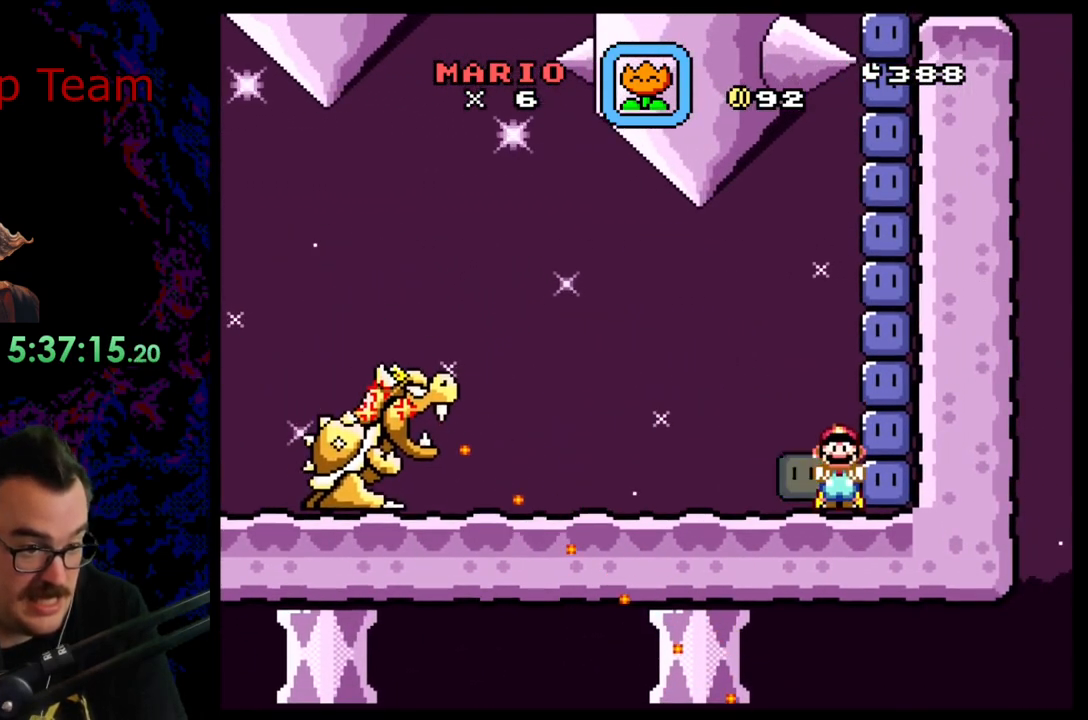
{"buttons": ["B", "Y"], "events": [[133, "DPAD_LEFT", "up"], [383, "B", "down"]]}
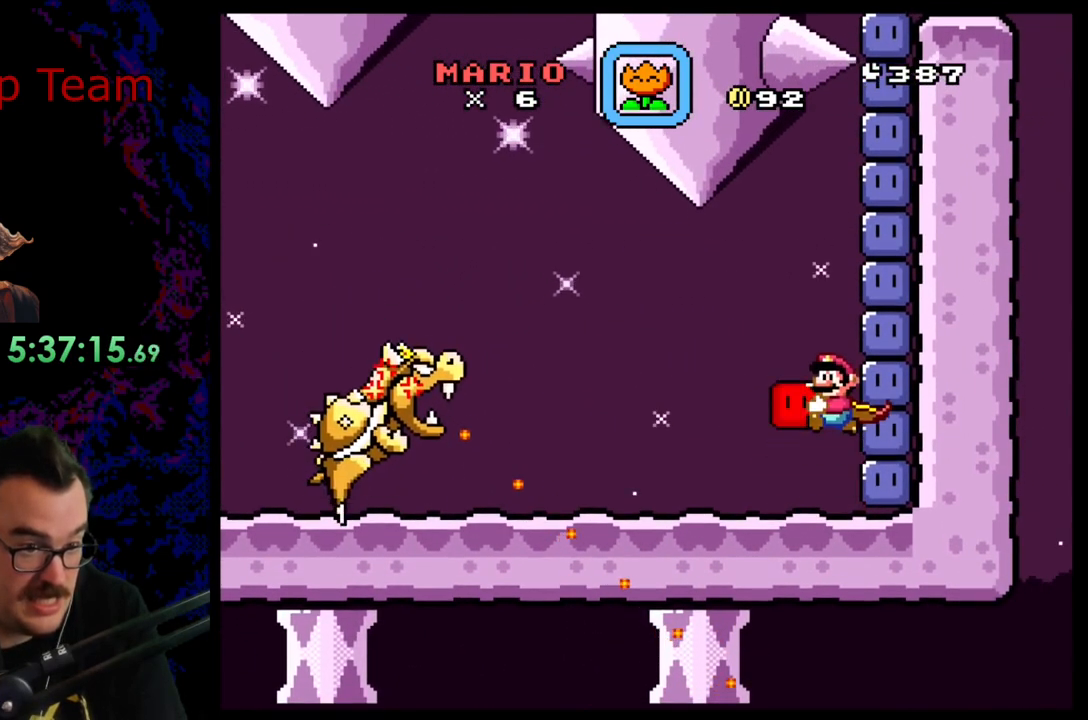
{"buttons": ["B", "Y", "DPAD_RIGHT"], "events": [[133, "DPAD_LEFT", "down"], [283, "DPAD_LEFT", "up"], [283, "Y", "up"], [383, "DPAD_RIGHT", "down"], [417, "Y", "down"]]}
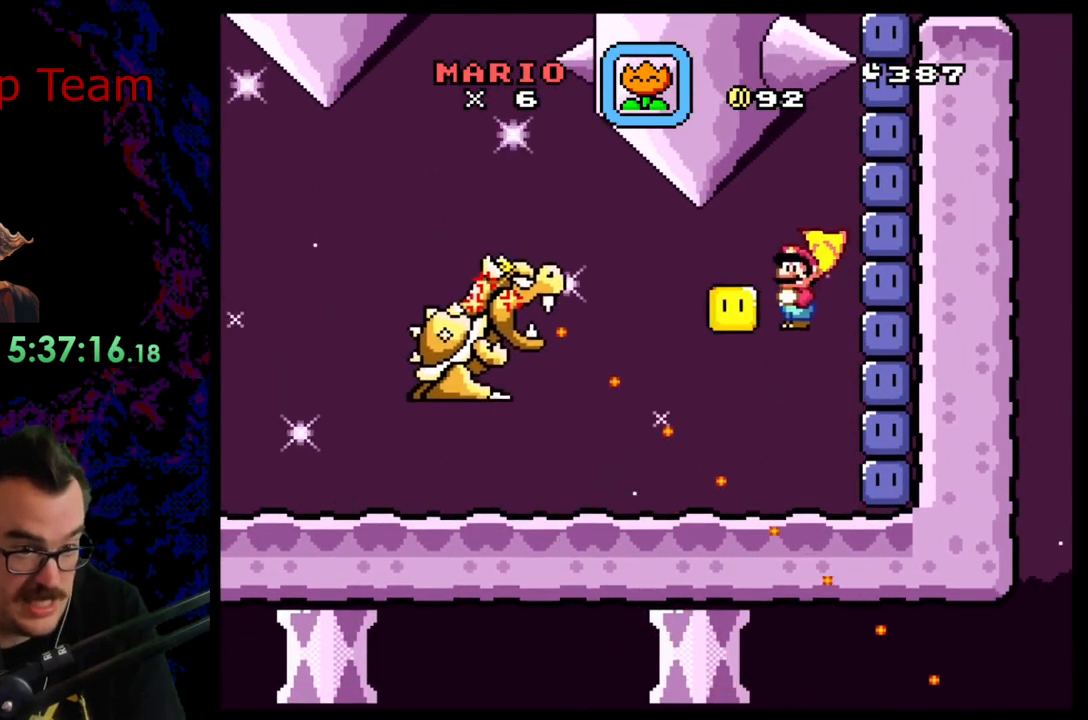
{"buttons": ["Y", "DPAD_RIGHT"], "events": [[250, "B", "up"], [250, "Y", "up"], [367, "Y", "down"]]}
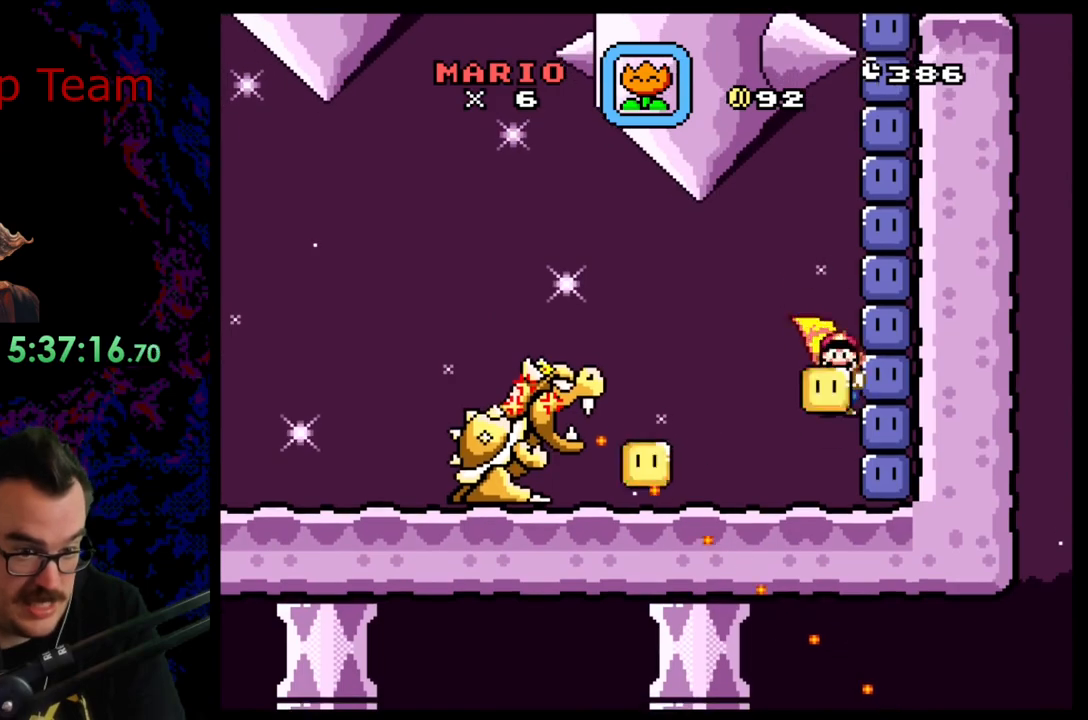
{"buttons": ["Y"], "events": [[50, "DPAD_RIGHT", "up"]]}
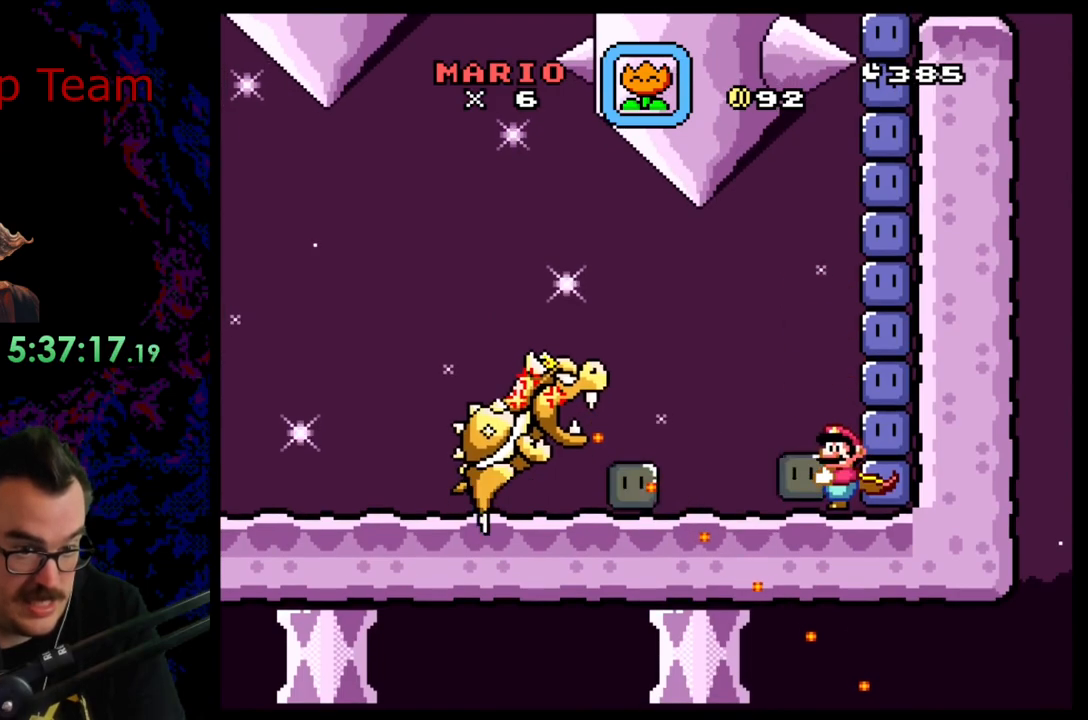
{"buttons": ["B", "Y", "DPAD_LEFT"], "events": [[400, "B", "down"], [467, "DPAD_LEFT", "down"]]}
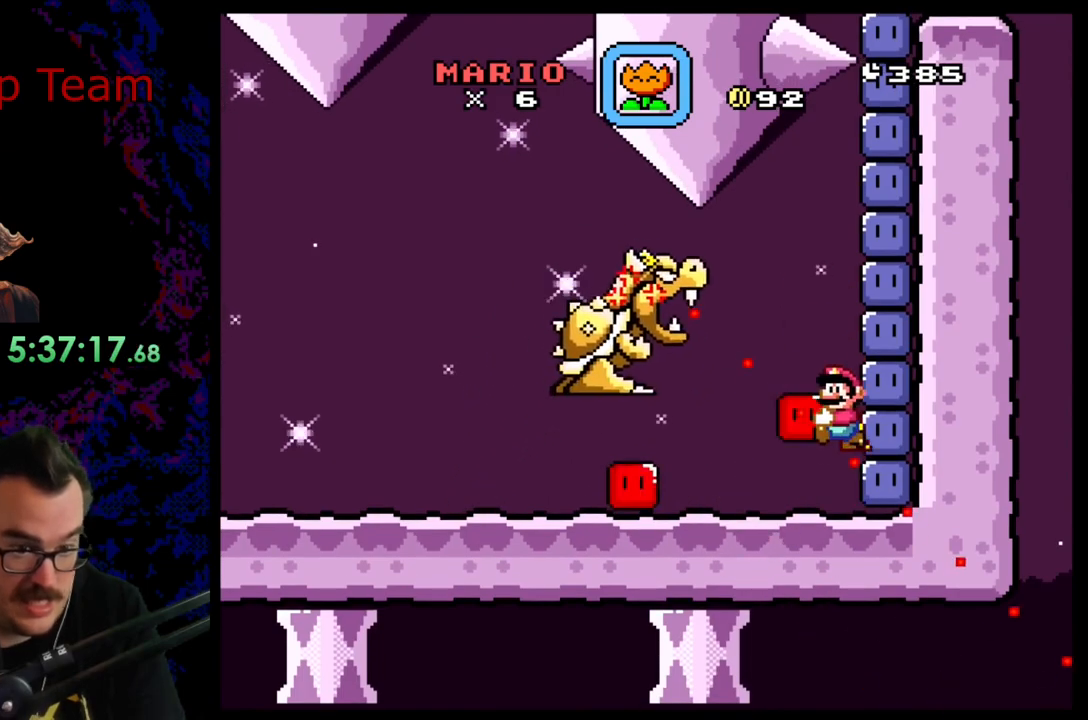
{"buttons": ["B", "Y", "DPAD_LEFT"], "events": []}
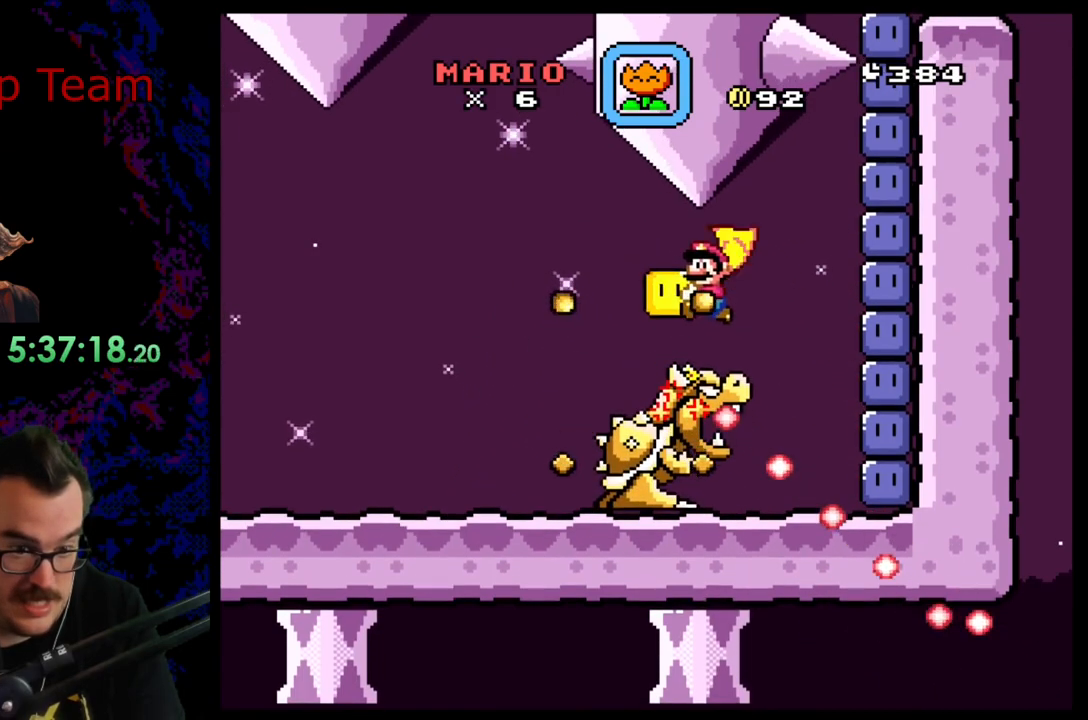
{"buttons": ["B", "Y", "DPAD_LEFT"], "events": []}
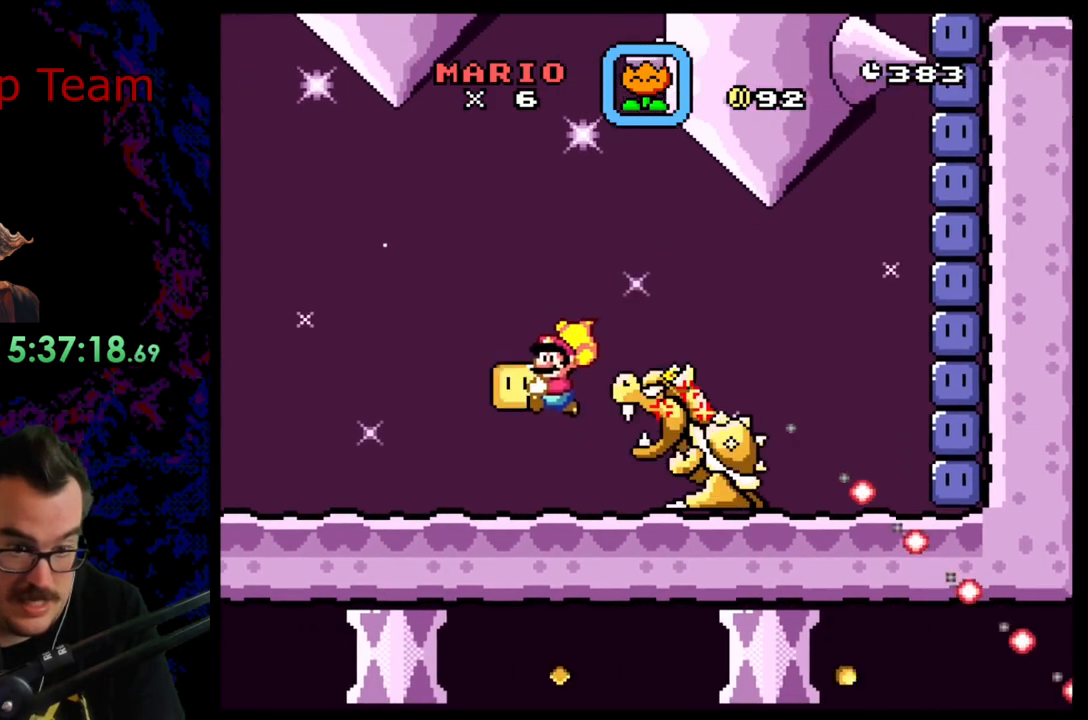
{"buttons": ["Y", "DPAD_LEFT"], "events": [[150, "B", "up"]]}
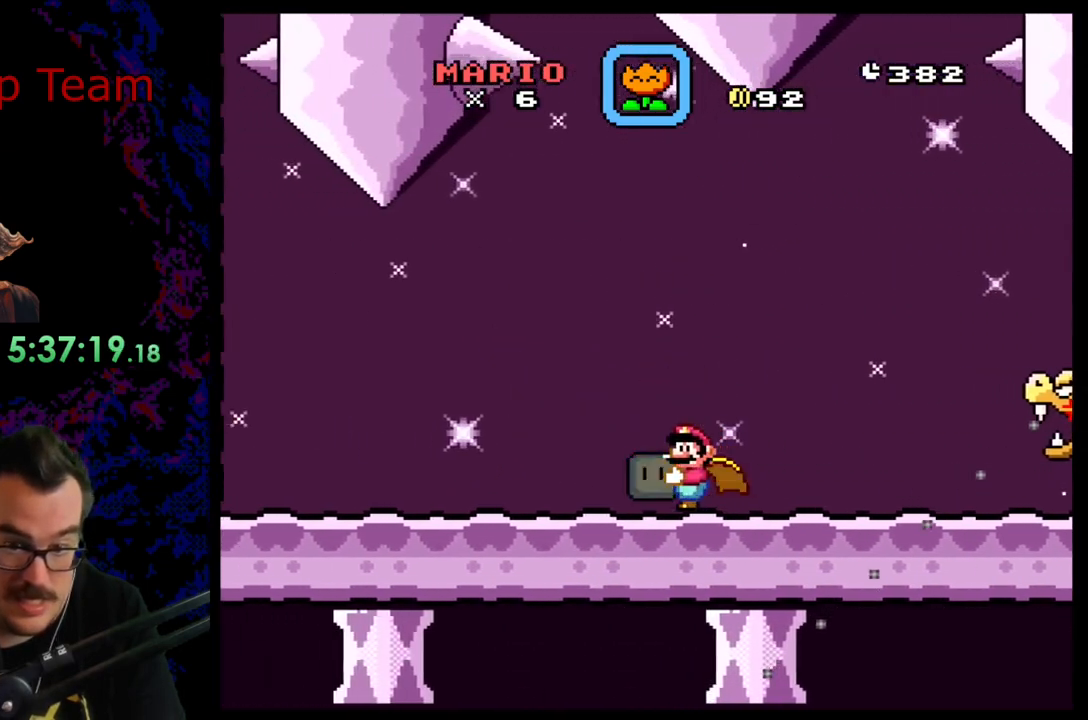
{"buttons": ["B", "Y", "DPAD_RIGHT"], "events": [[267, "DPAD_LEFT", "up"], [267, "DPAD_RIGHT", "down"], [283, "B", "down"]]}
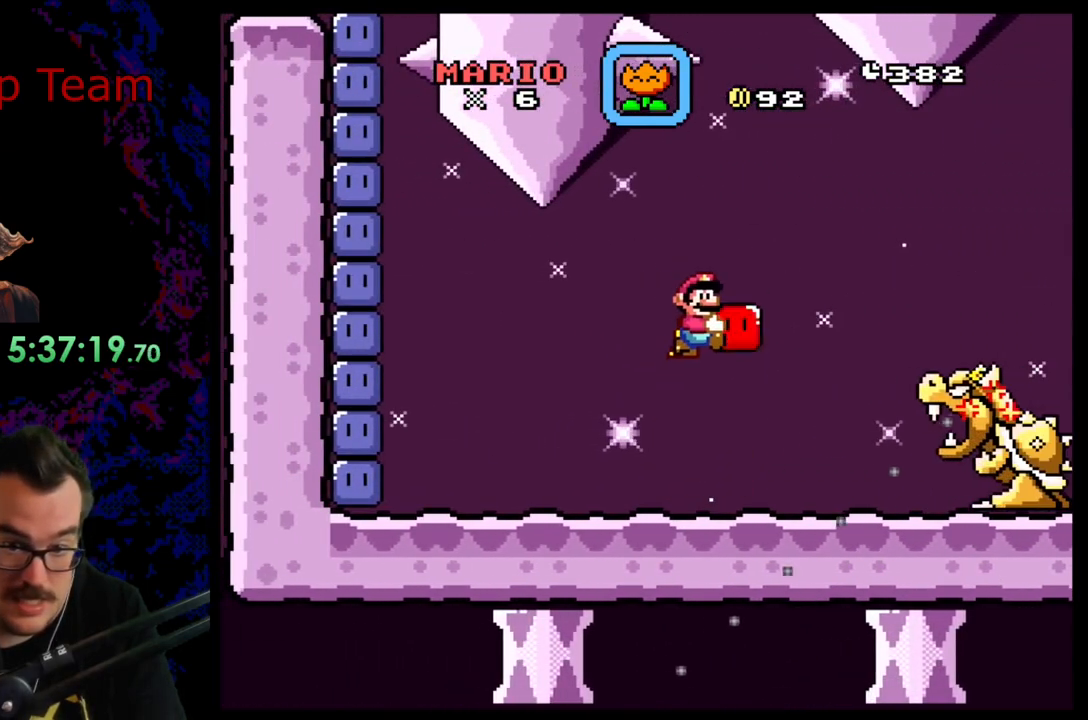
{"buttons": ["Y", "DPAD_LEFT"], "events": [[433, "DPAD_LEFT", "down"], [433, "DPAD_RIGHT", "up"], [450, "B", "up"]]}
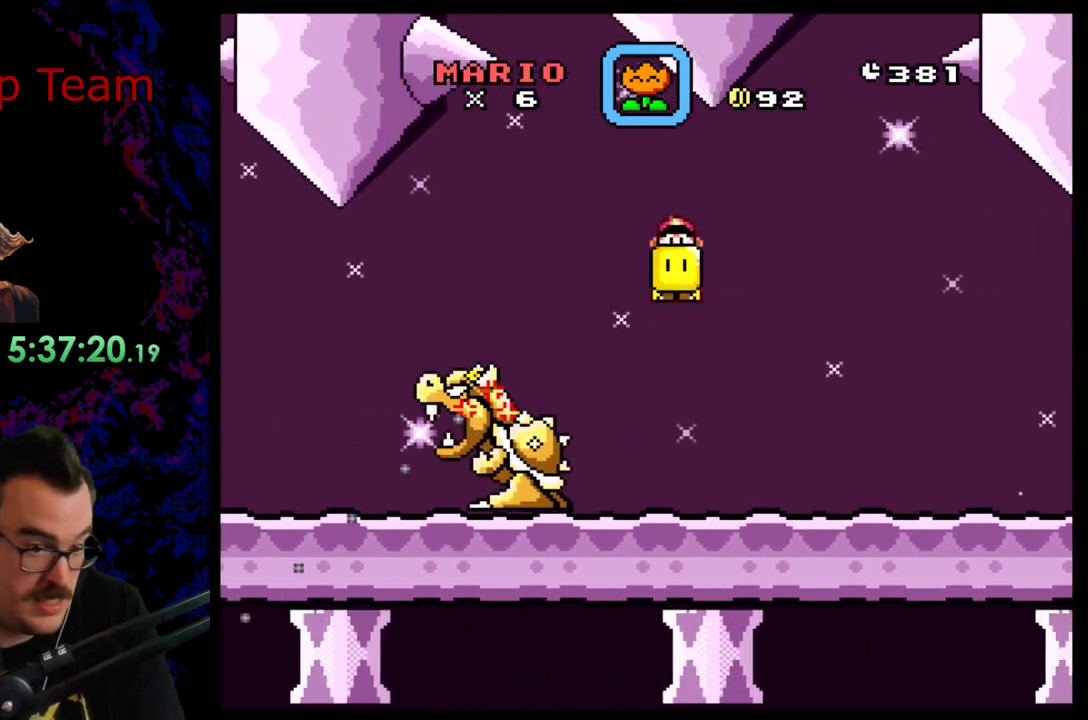
{"buttons": ["Y"], "events": [[150, "Y", "up"], [317, "Y", "down"], [483, "DPAD_LEFT", "up"]]}
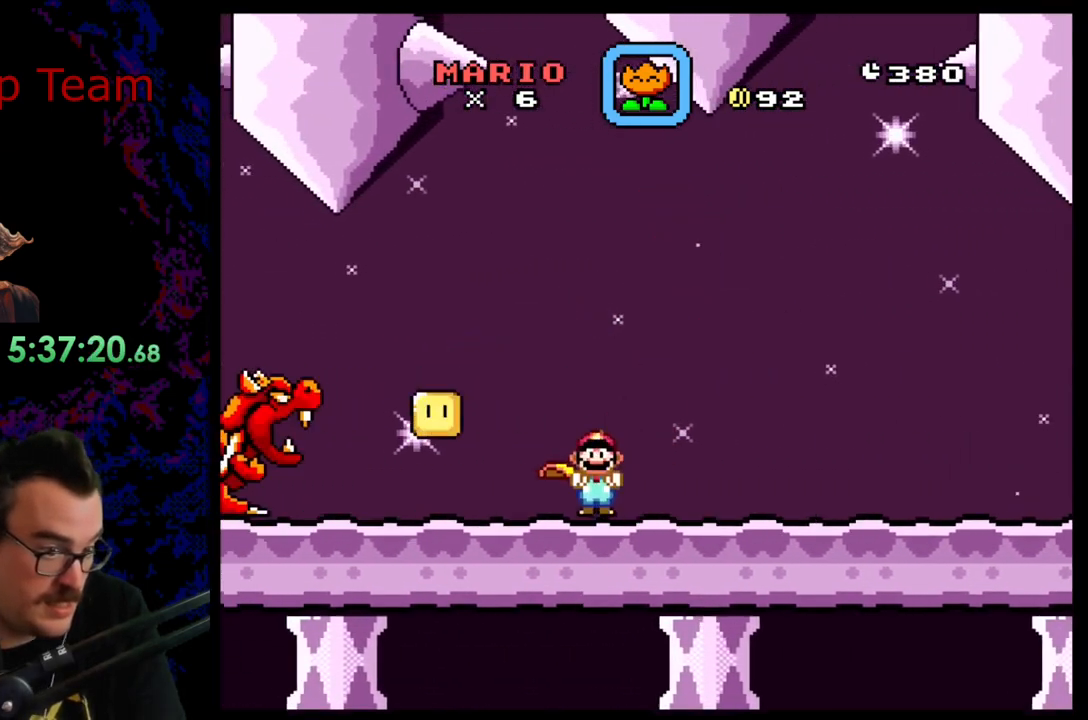
{"buttons": ["B", "Y", "DPAD_RIGHT"], "events": [[67, "DPAD_RIGHT", "down"], [433, "B", "down"]]}
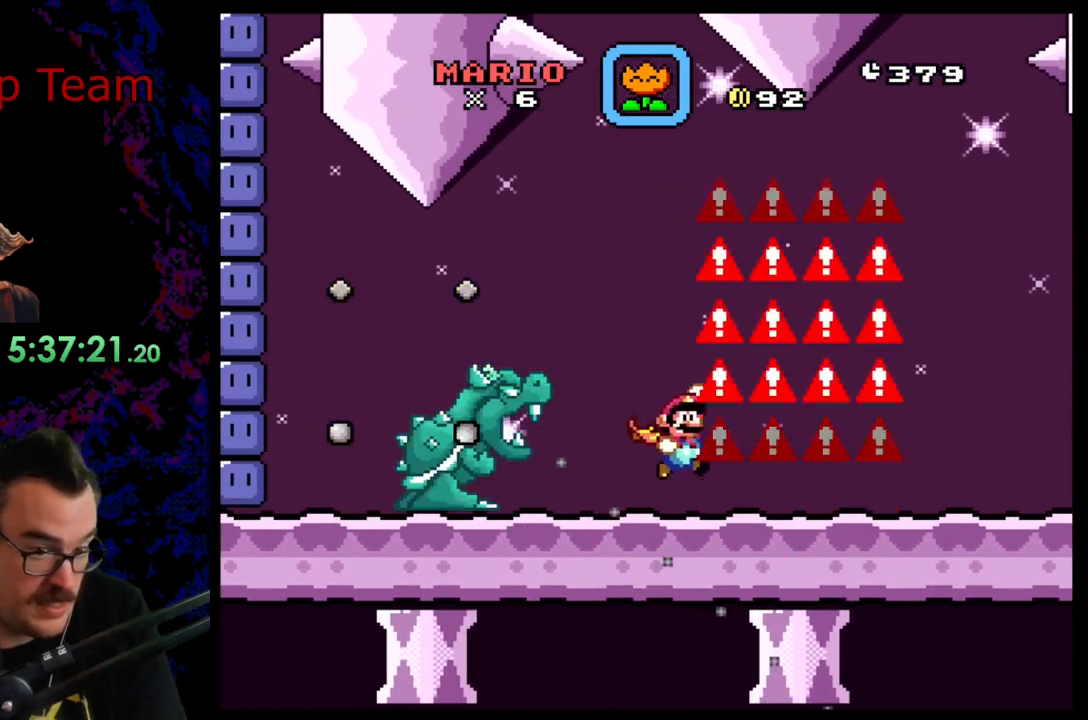
{"buttons": ["B", "Y", "DPAD_LEFT"], "events": [[167, "DPAD_LEFT", "down"], [167, "DPAD_RIGHT", "up"]]}
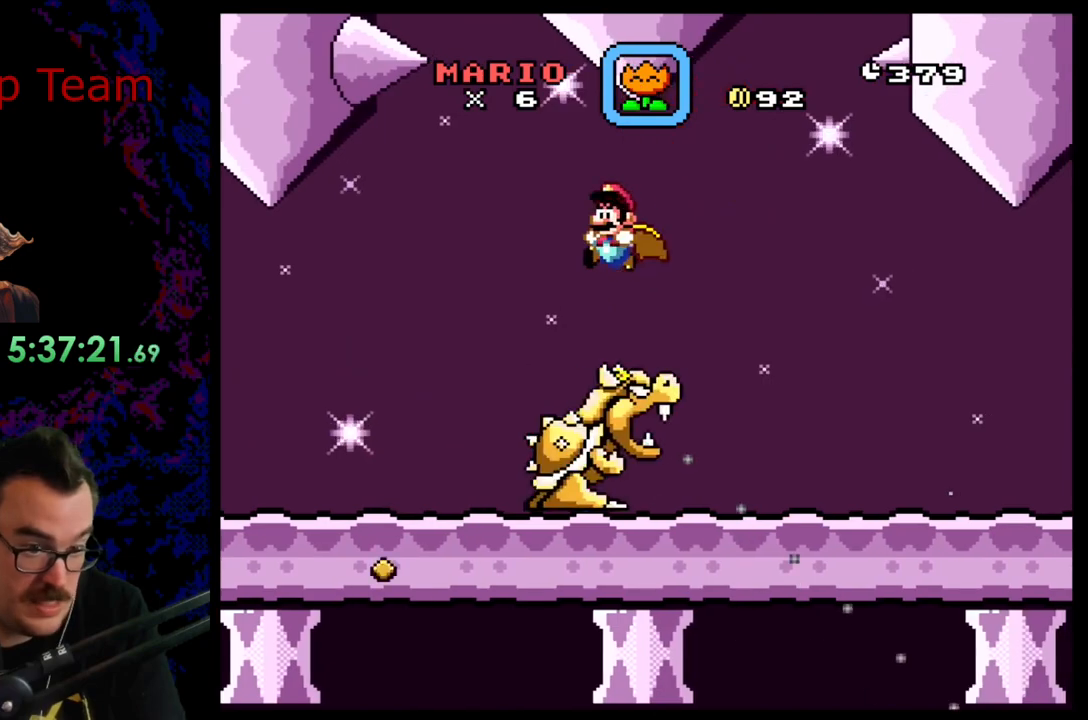
{"buttons": ["Y", "DPAD_LEFT"], "events": [[400, "B", "up"]]}
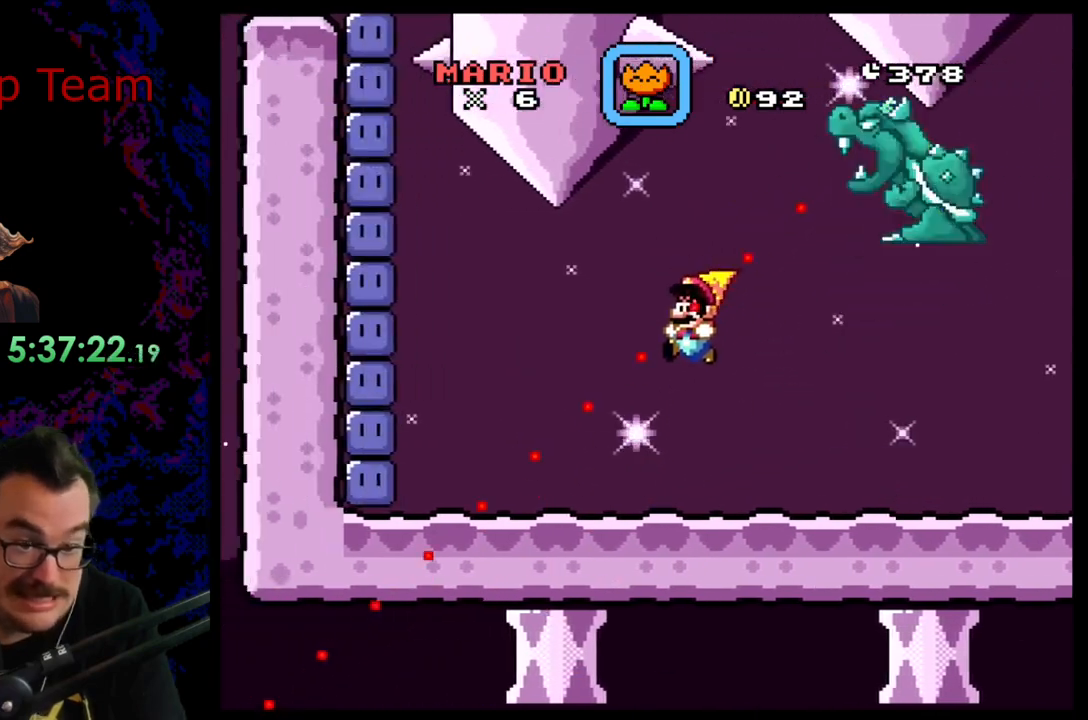
{"buttons": ["B", "Y", "DPAD_LEFT"], "events": [[400, "B", "down"]]}
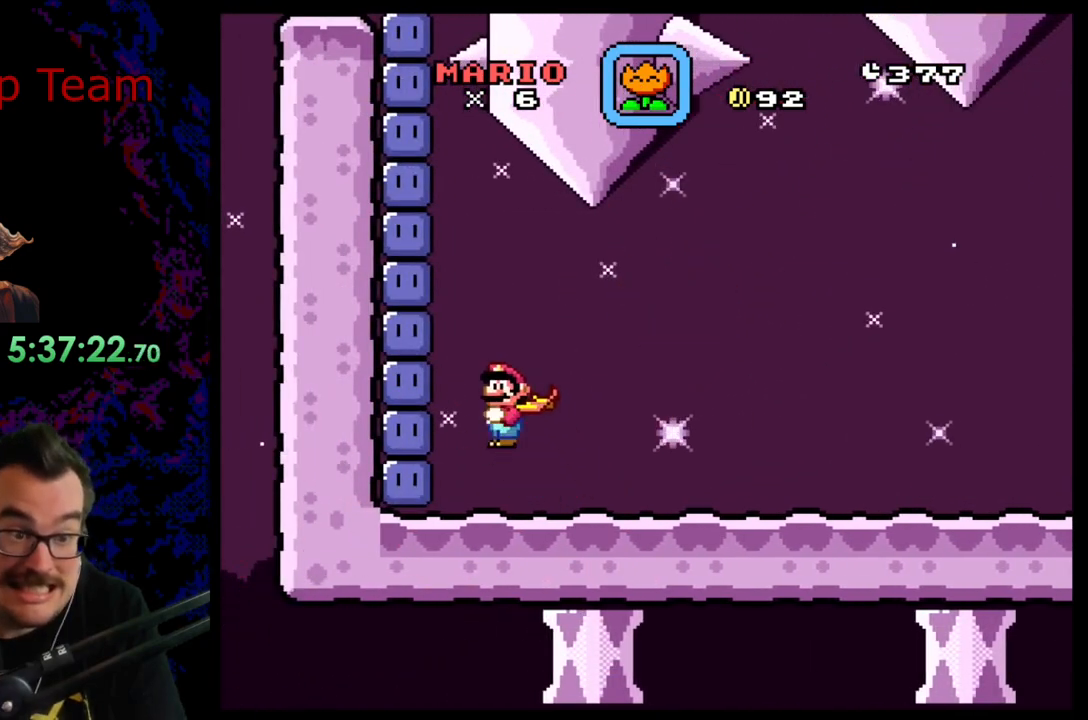
{"buttons": ["Y", "DPAD_RIGHT"], "events": [[17, "B", "up"], [67, "Y", "up"], [167, "Y", "down"], [183, "DPAD_LEFT", "up"], [217, "DPAD_RIGHT", "down"]]}